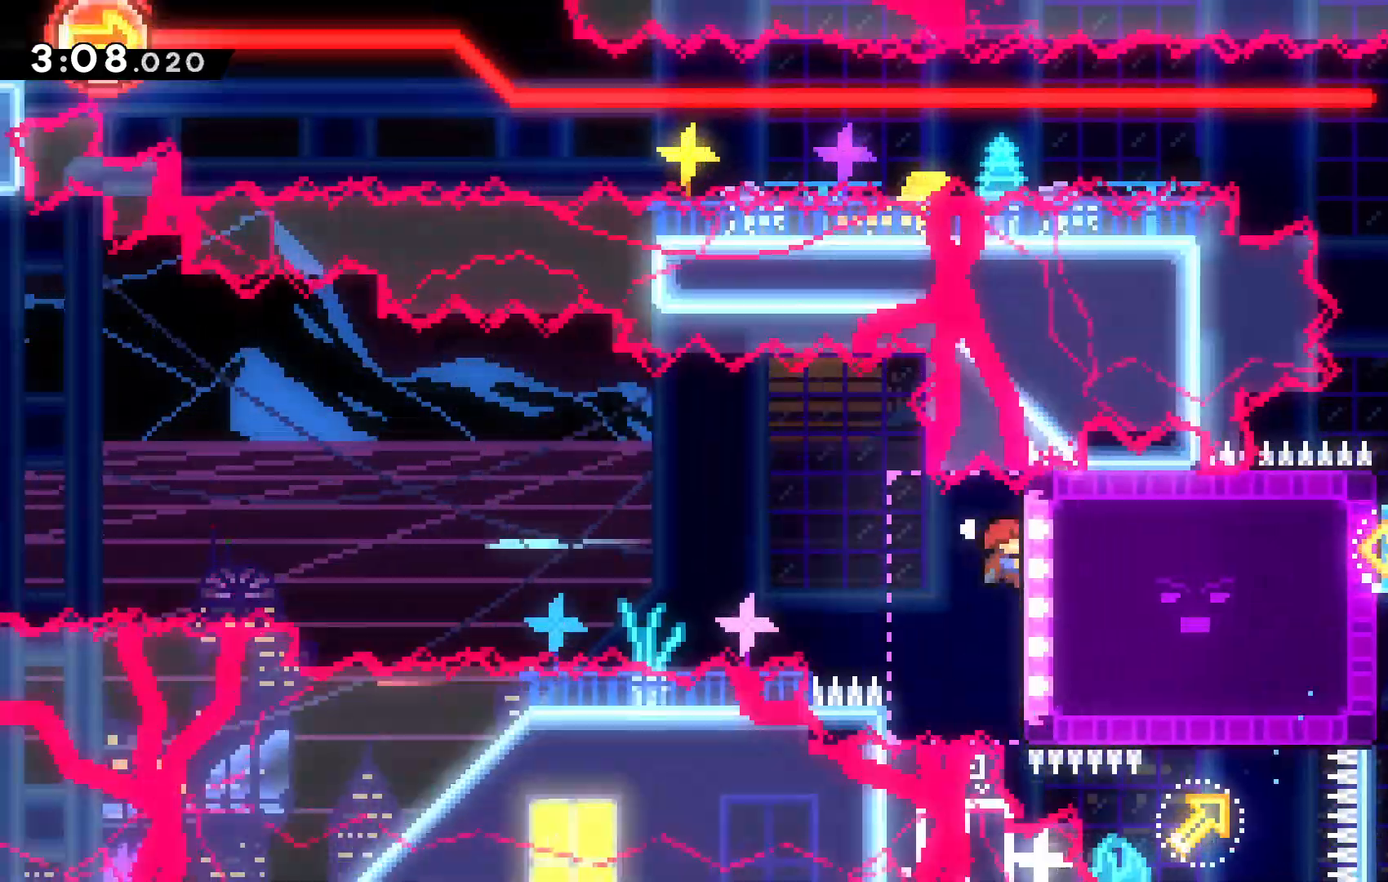
Gameplay with keyboard; each line is a JSON object with the keys held at the frame after it. "events" lists presses ("down") and releases ("up") of "c", "down", "escape", "left", "right", "tilde", "up", "x" and "z" between this image and that frame as [ms after this image, input, new state], when the widget could be followed in between. No other keys are recorded. Mouse input is not recorded.
{"keys": ["c", "left"], "events": [[34, "up", "up"], [134, "c", "down"], [134, "z", "up"]]}
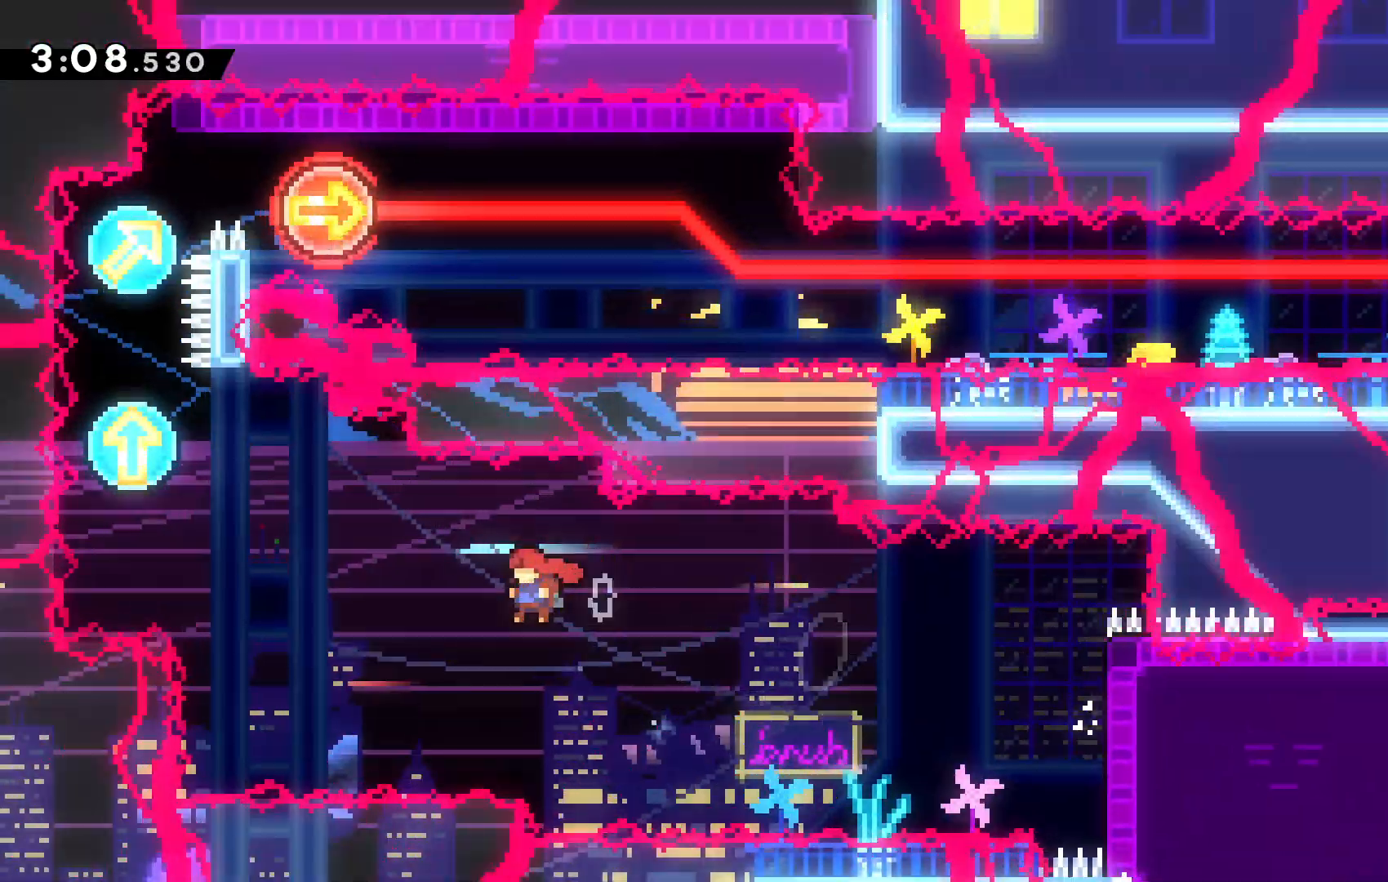
{"keys": ["up"], "events": [[134, "c", "up"], [134, "up", "down"], [200, "x", "down"], [367, "left", "up"], [434, "x", "up"]]}
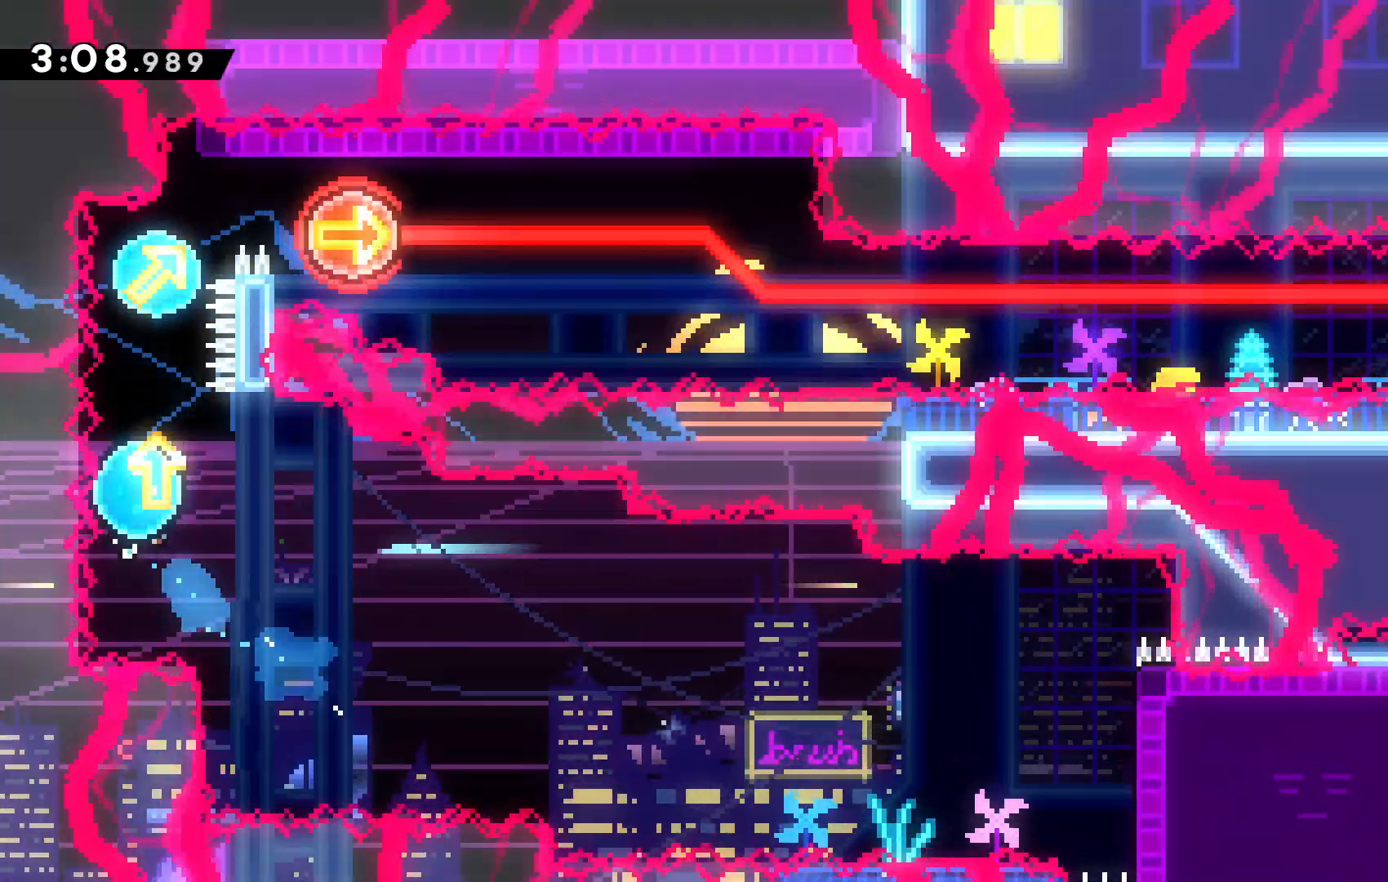
{"keys": ["right", "up"], "events": [[434, "right", "down"]]}
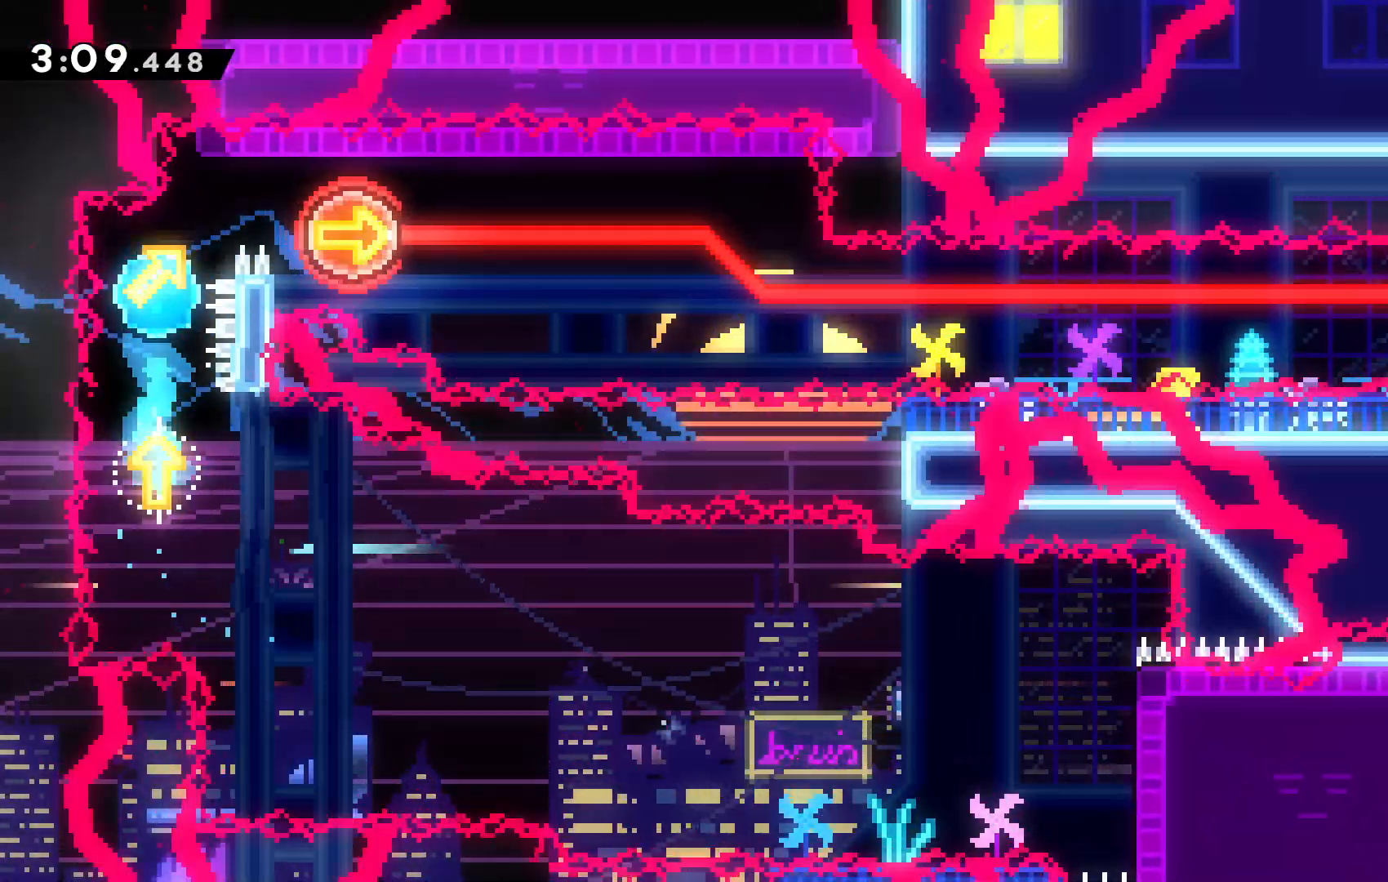
{"keys": ["right"], "events": [[34, "up", "up"], [234, "up", "down"], [500, "up", "up"]]}
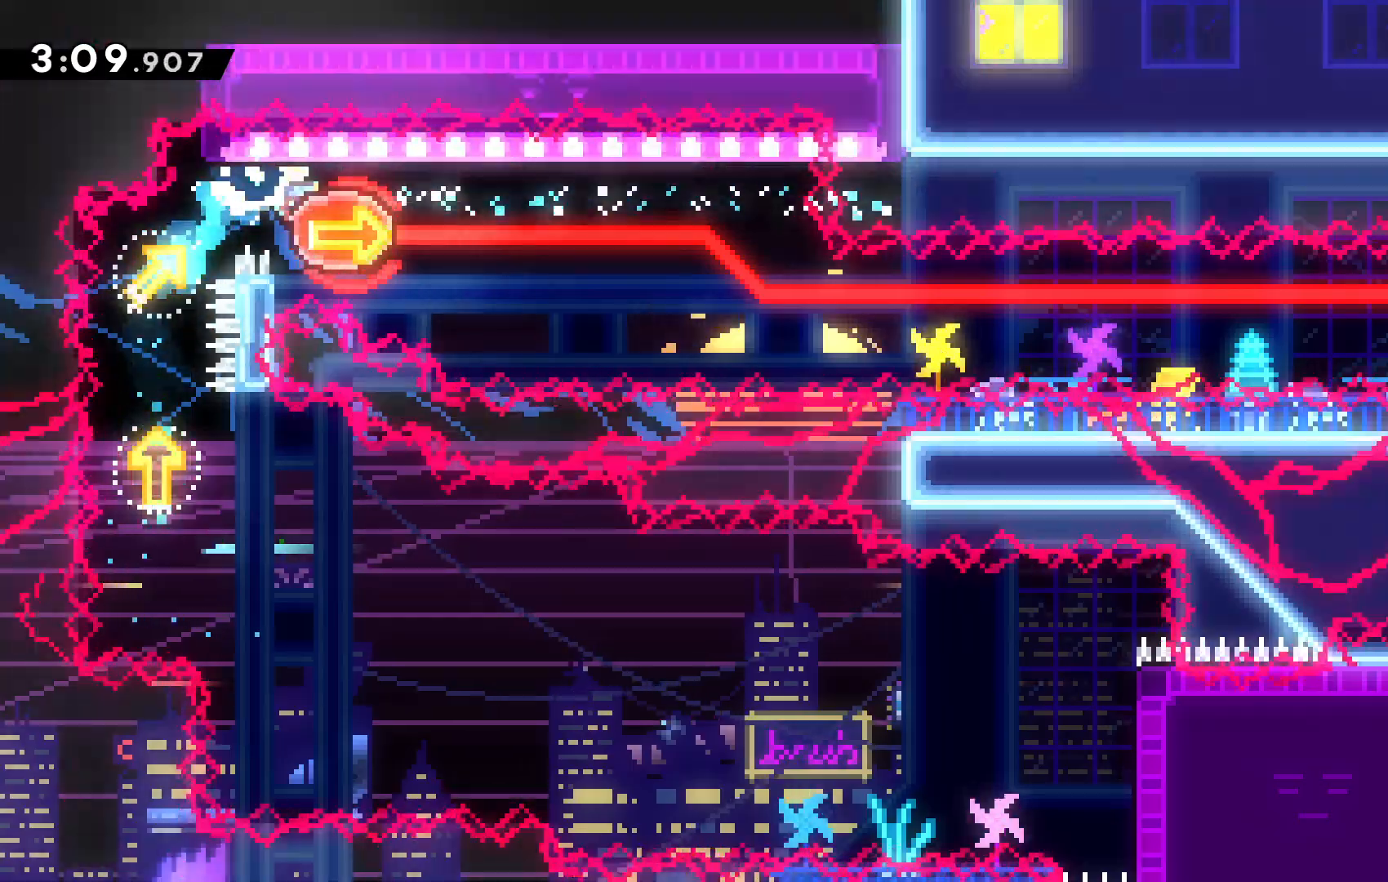
{"keys": ["right"], "events": []}
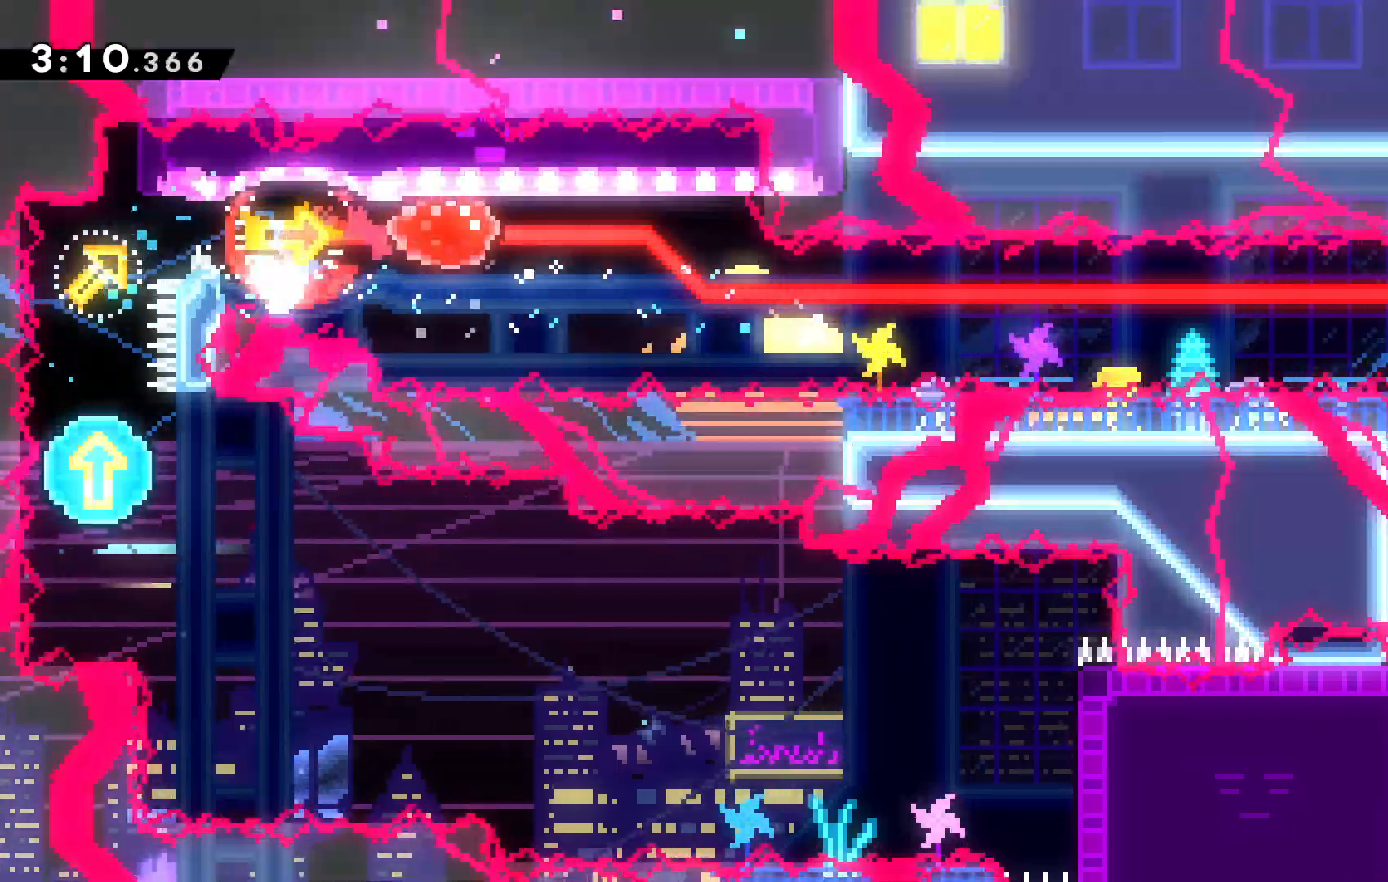
{"keys": ["right"], "events": []}
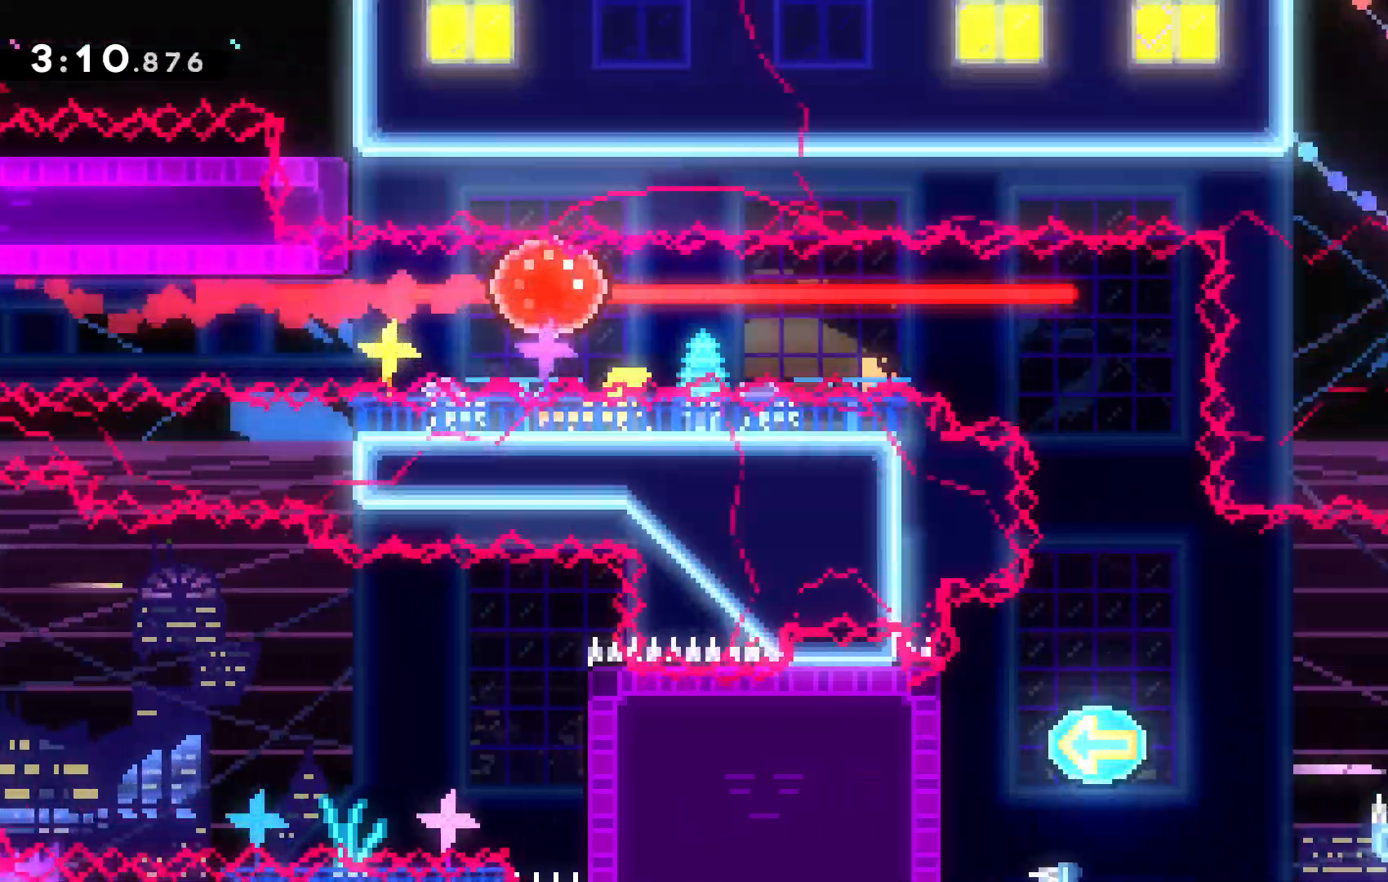
{"keys": ["down", "x"], "events": [[267, "right", "up"], [400, "down", "down"], [400, "x", "down"]]}
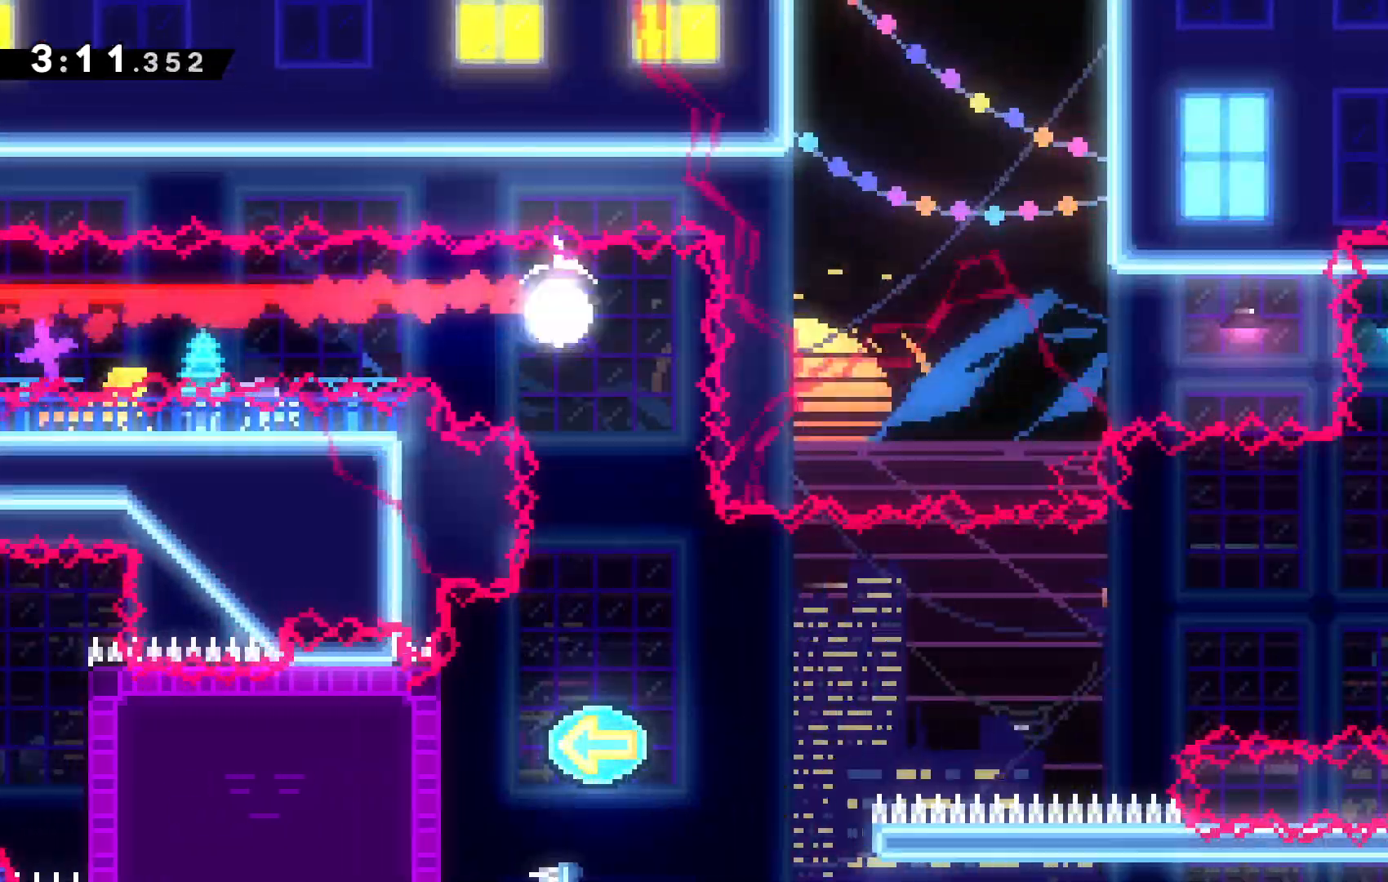
{"keys": ["left"]}
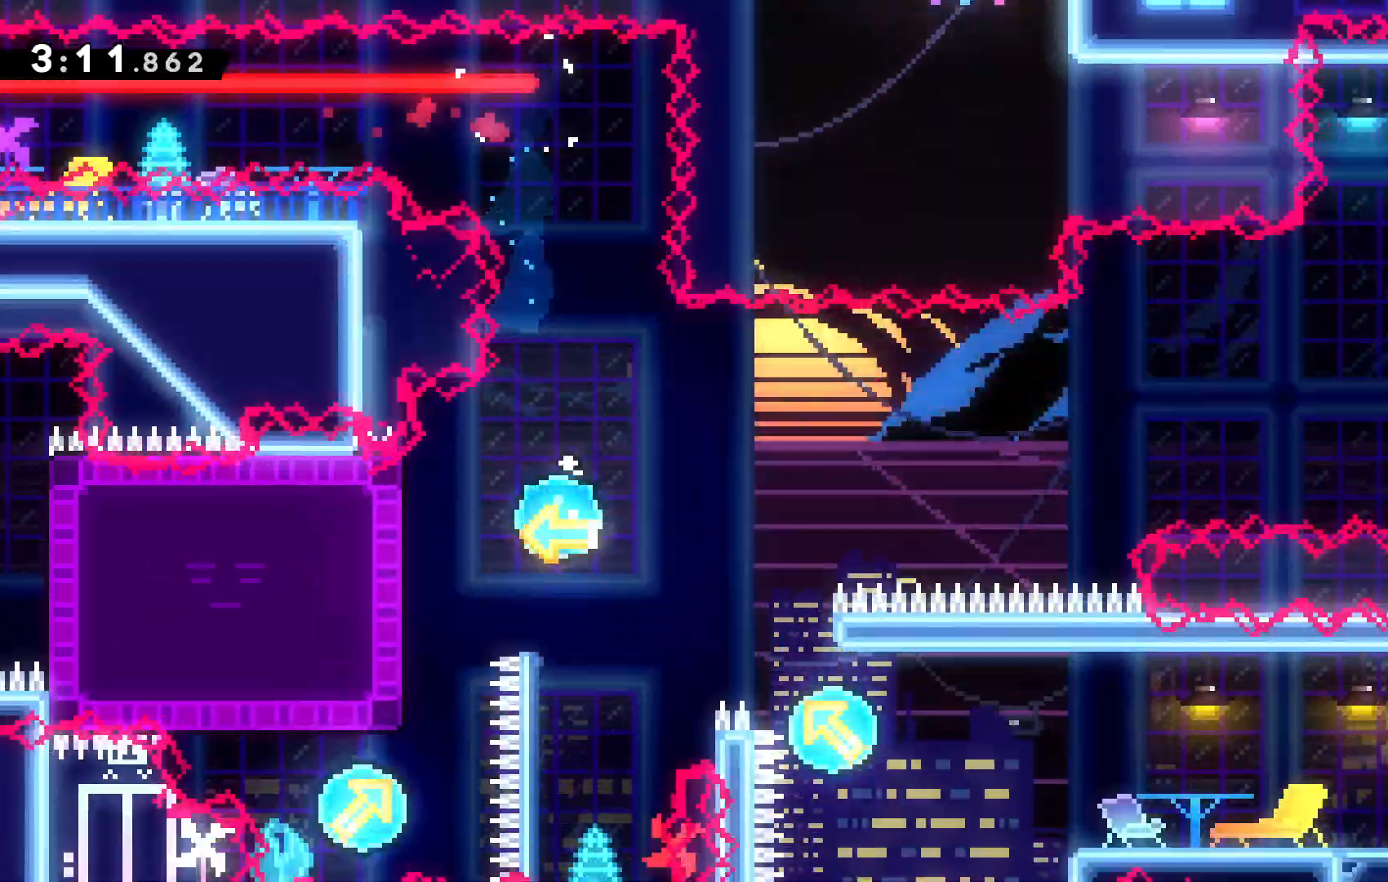
{"keys": ["right"], "events": [[400, "left", "up"], [500, "right", "down"]]}
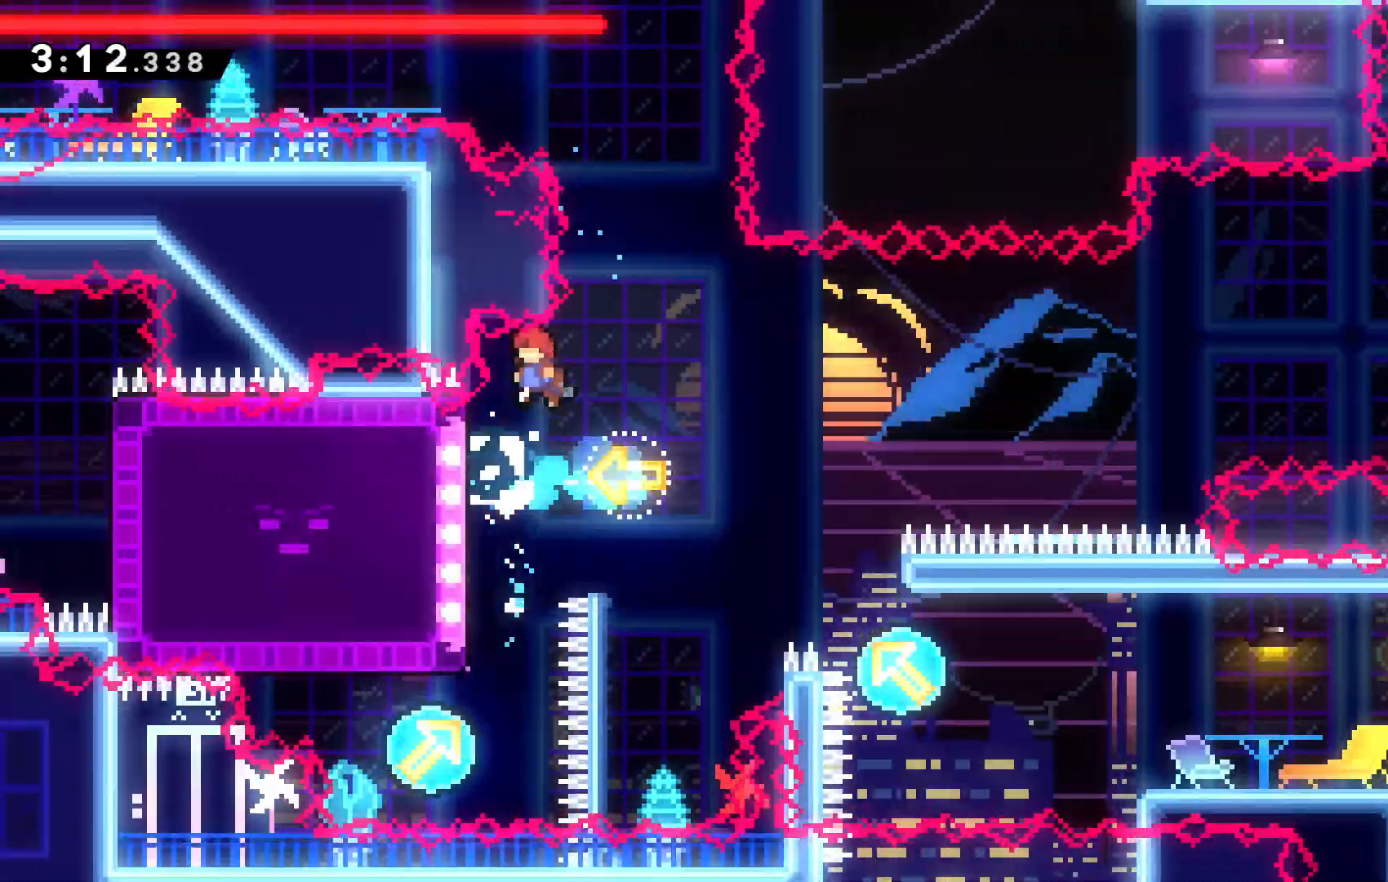
{"keys": ["right", "z"], "events": [[34, "right", "up"], [234, "left", "down"], [334, "z", "down"], [467, "left", "up"], [500, "right", "down"]]}
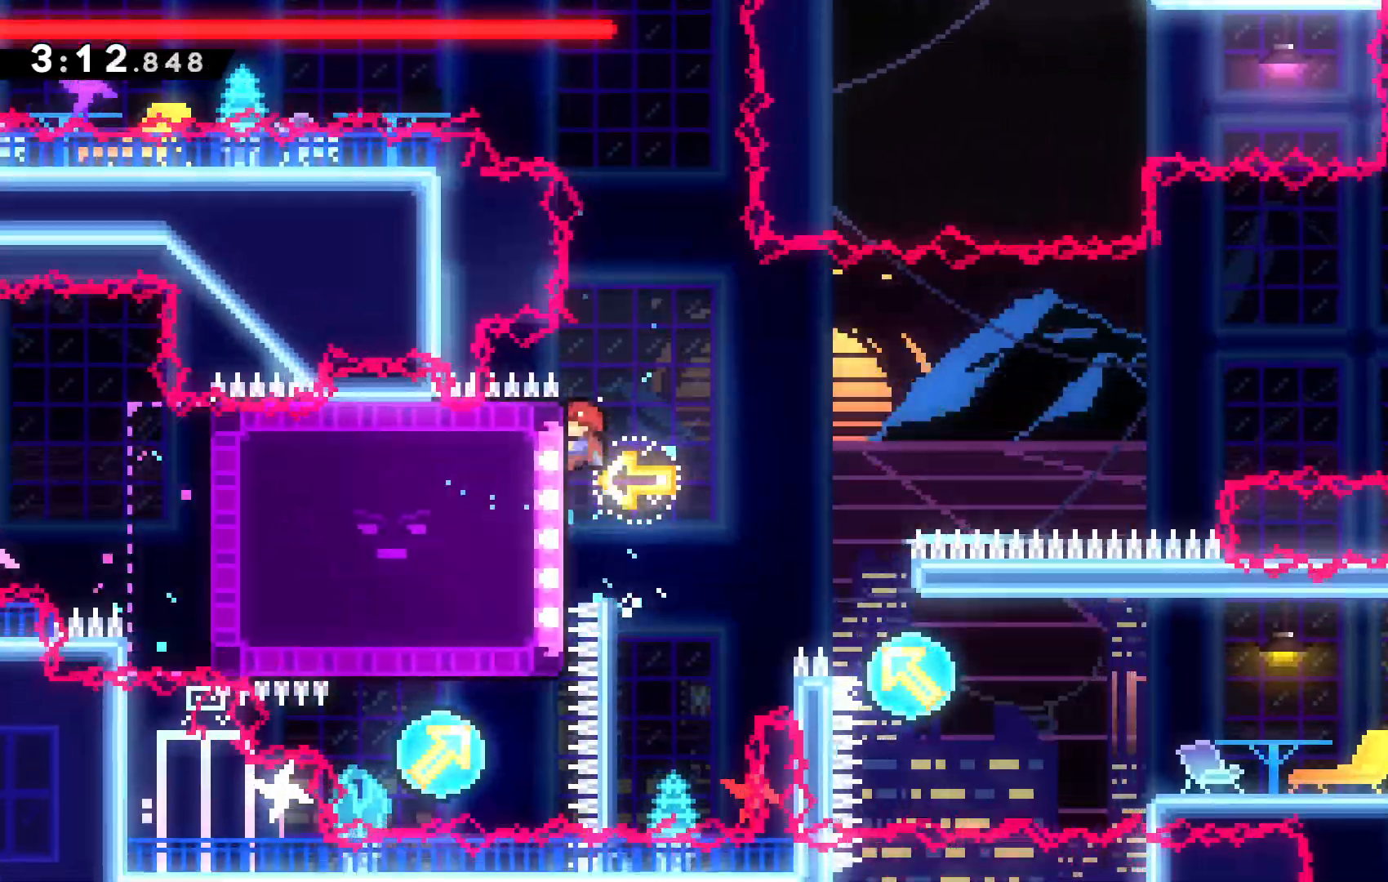
{"keys": ["c", "right"], "events": [[167, "up", "down"], [334, "c", "down"], [367, "up", "up"], [434, "z", "up"]]}
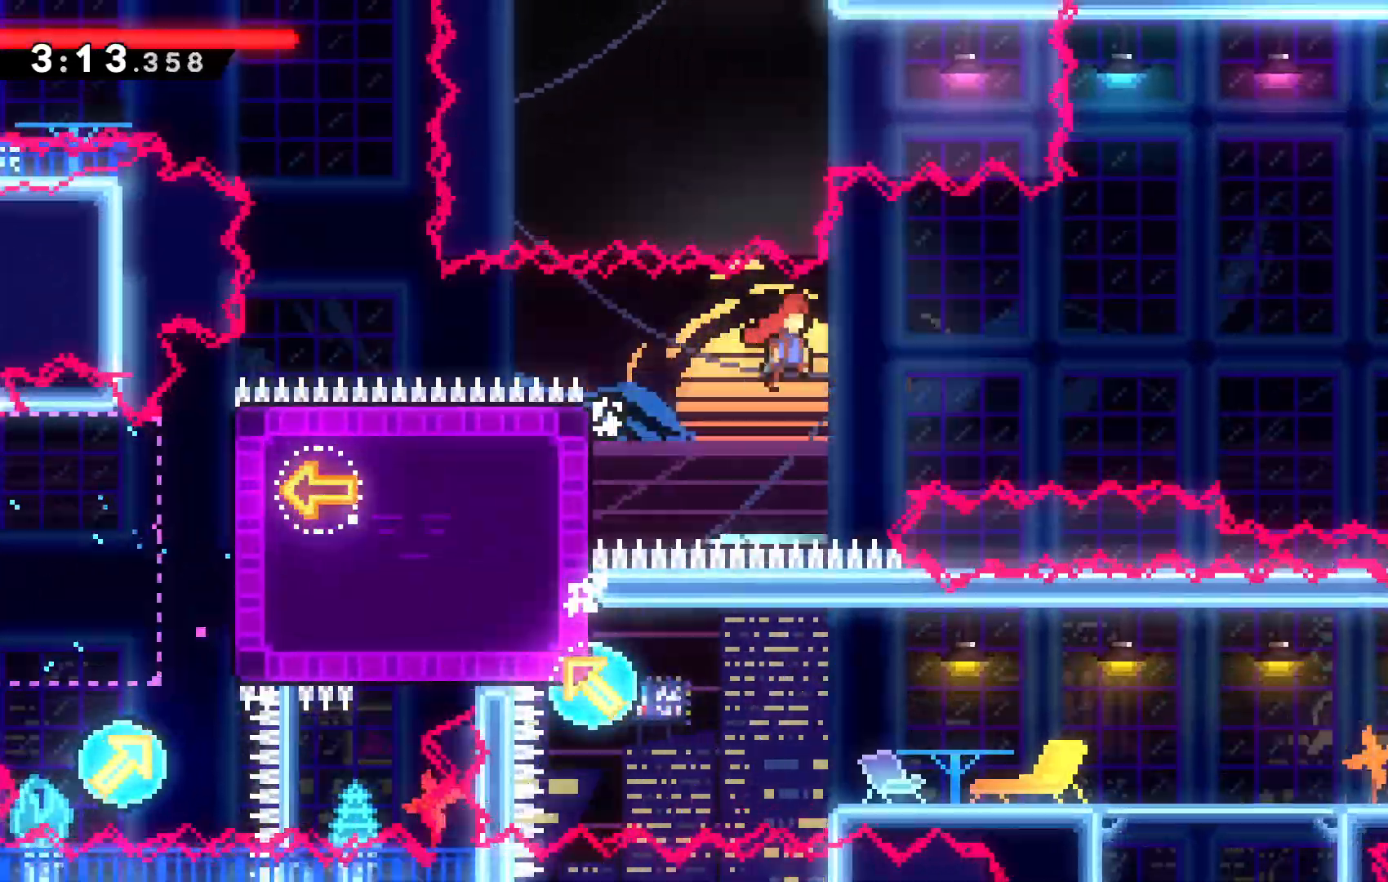
{"keys": ["right", "up", "x"]}
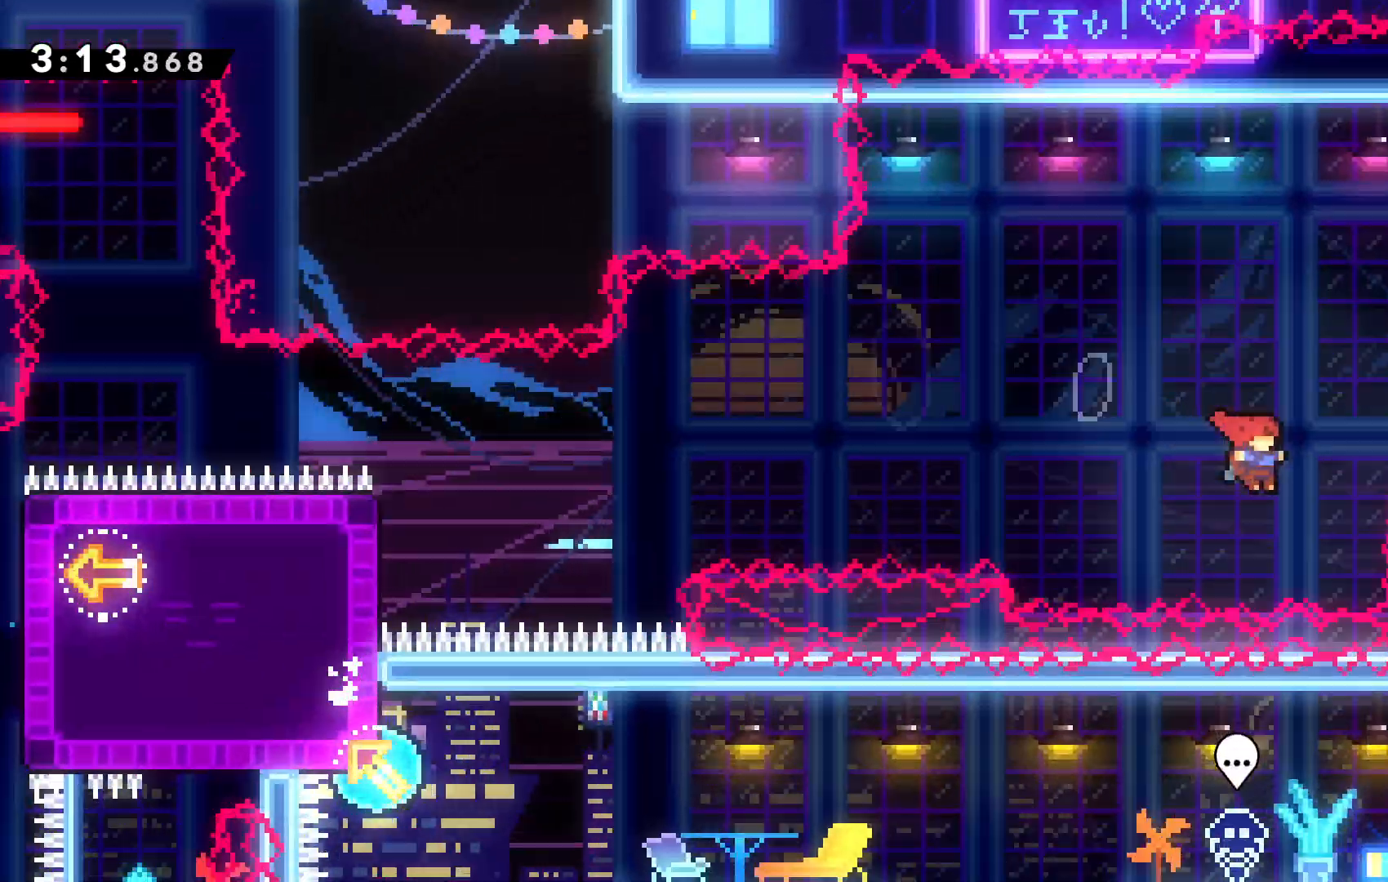
{"keys": ["right"]}